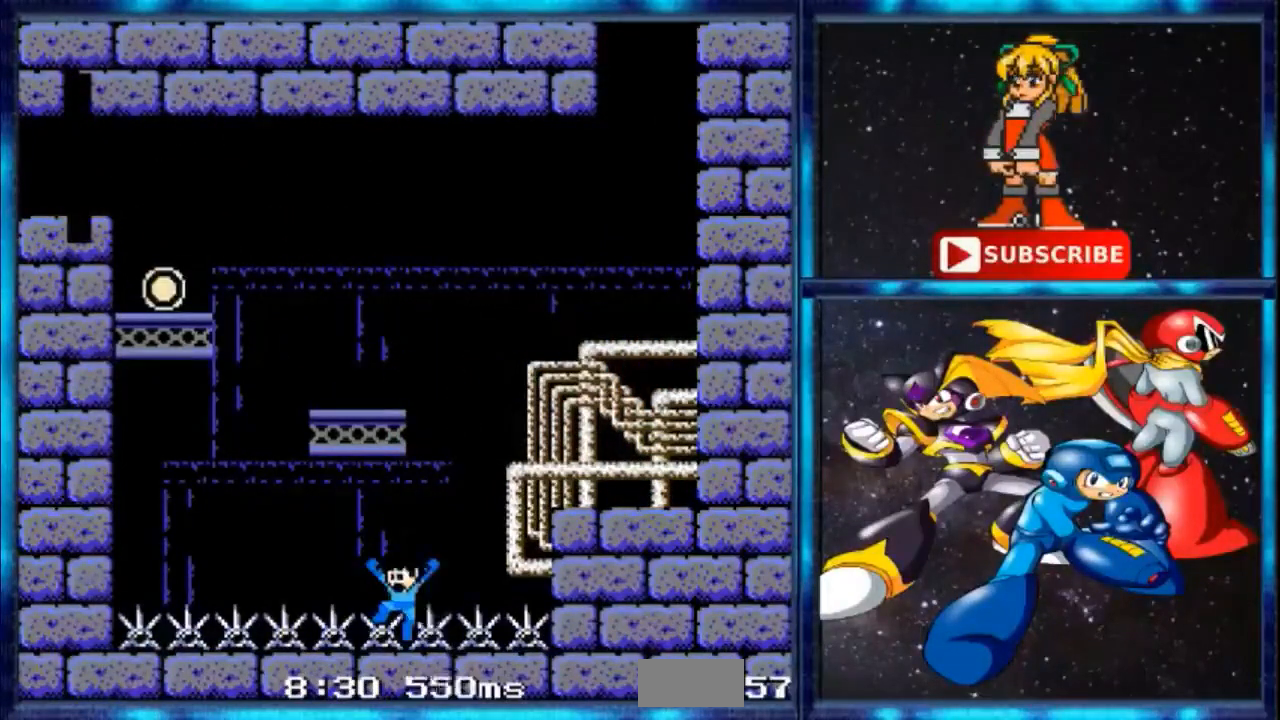
Gameplay with a controller; each line is a JSON object with the inputs held at the frame after it. "events" lists button and stick changes between this image and that frame as [ms after this image, input, new state], when the widget could be followed in between. Not read: L3 R3.
{"buttons": ["B"], "events": [[67, "DPAD_UP", "up"], [501, "DPAD_LEFT", "up"]]}
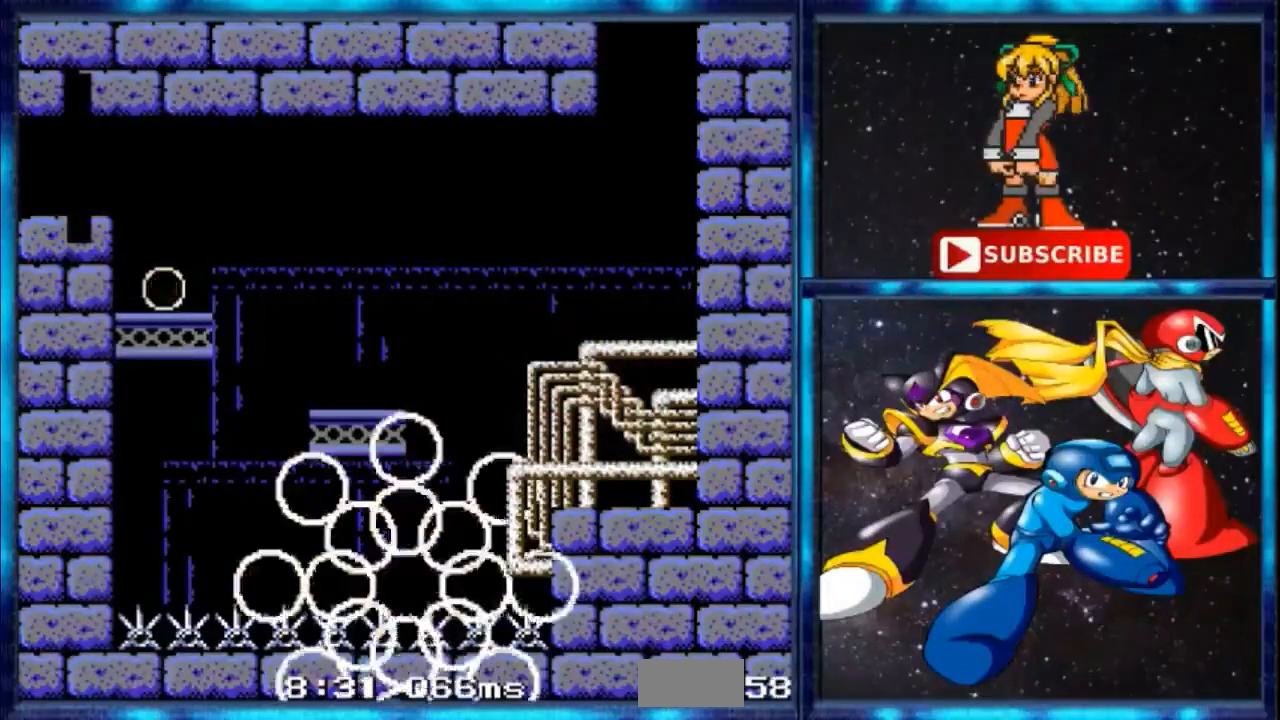
{"buttons": [], "events": [[66, "B", "up"]]}
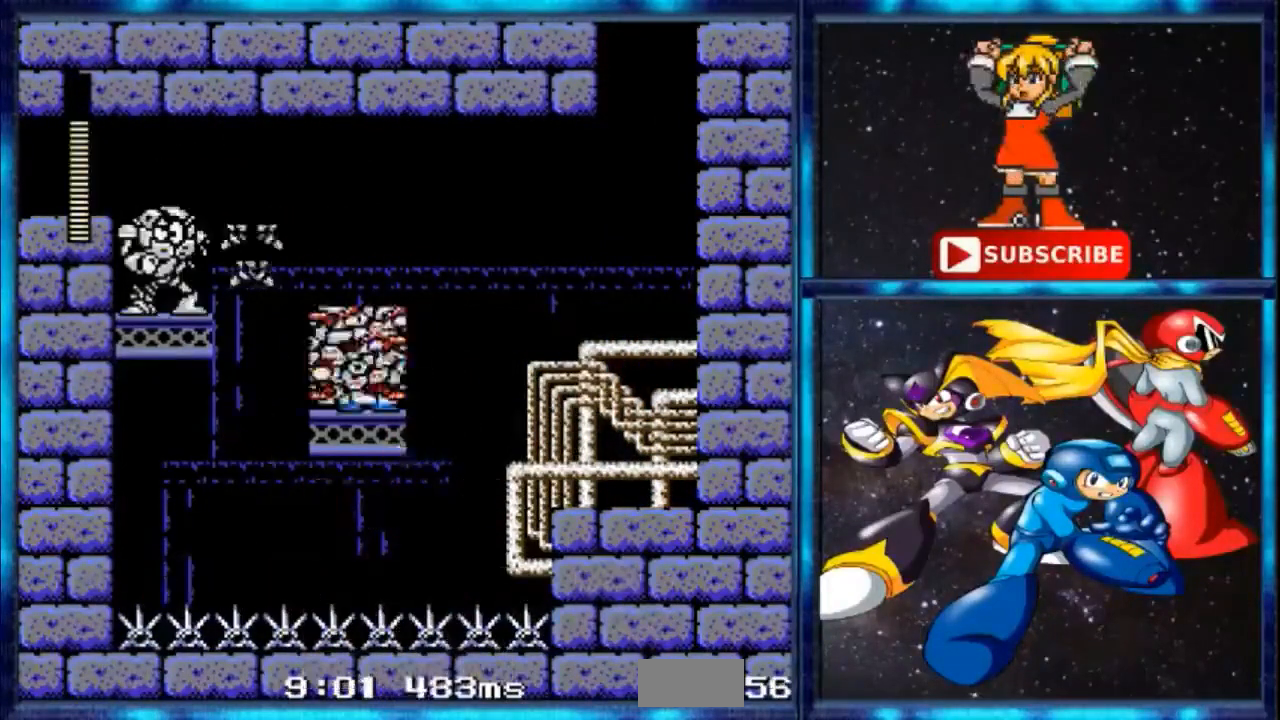
{"buttons": [], "events": [[100, "A", "down"], [167, "A", "up"], [300, "B", "down"], [467, "B", "up"]]}
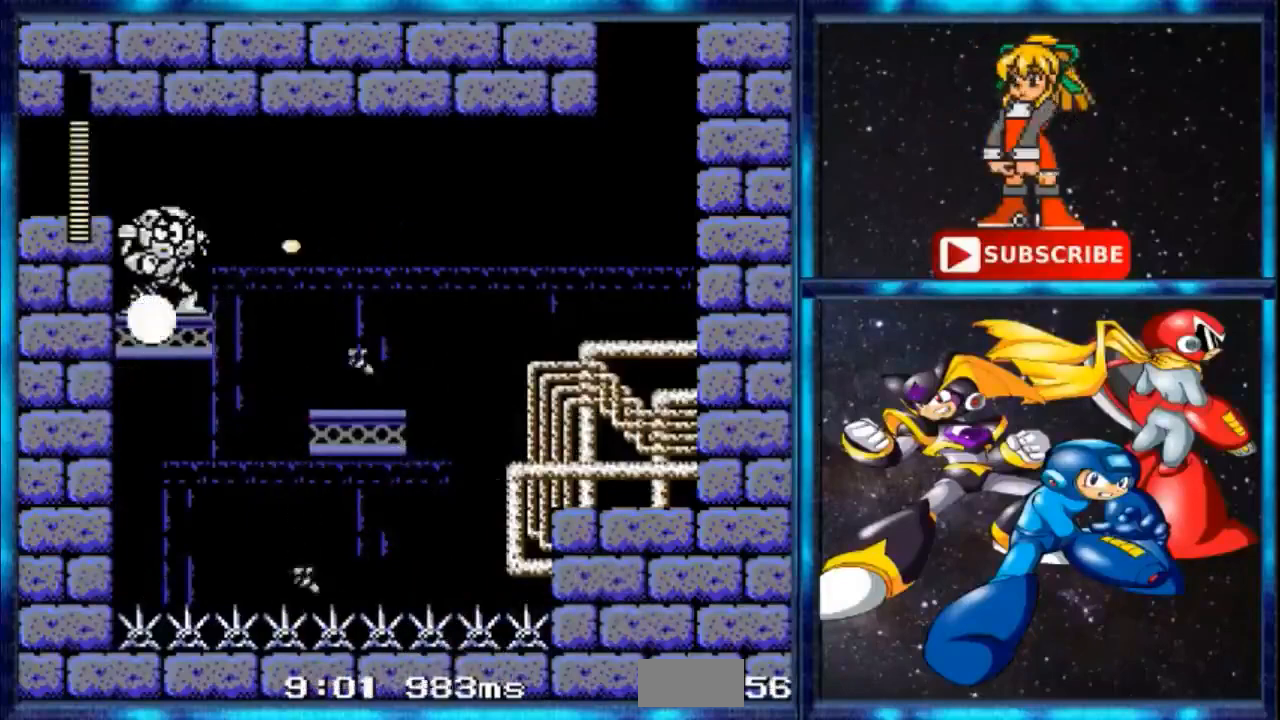
{"buttons": []}
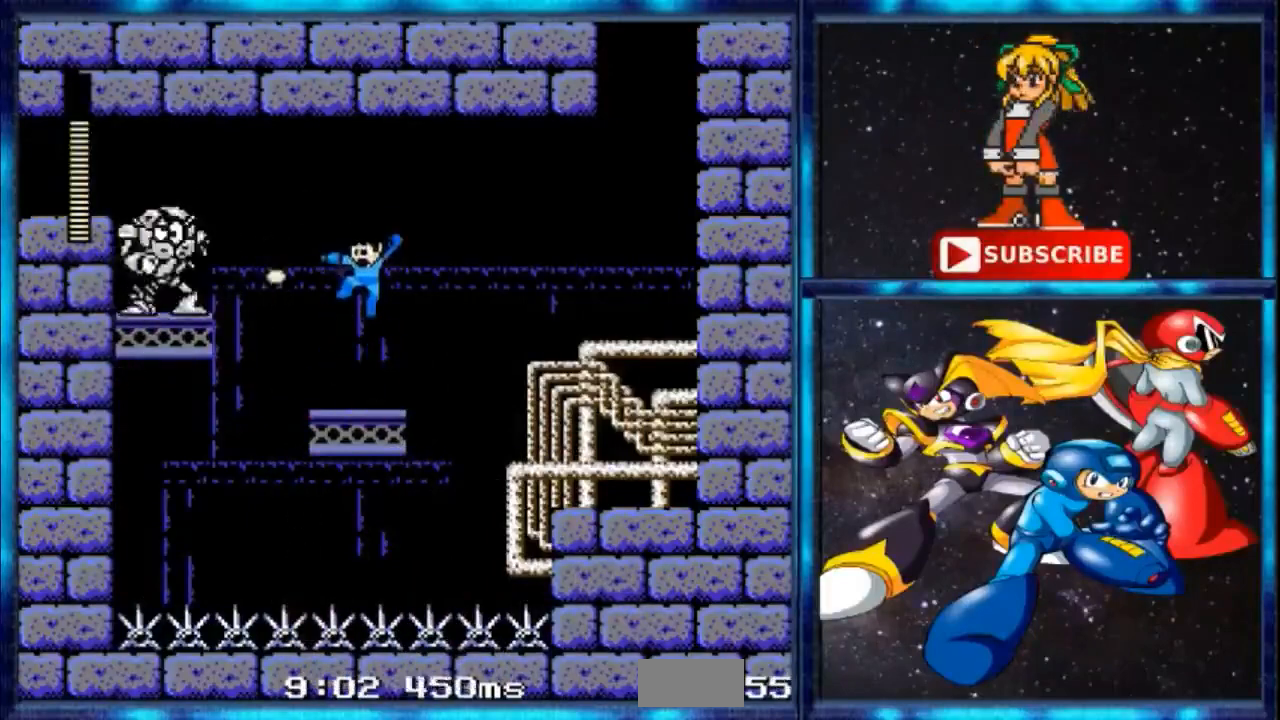
{"buttons": []}
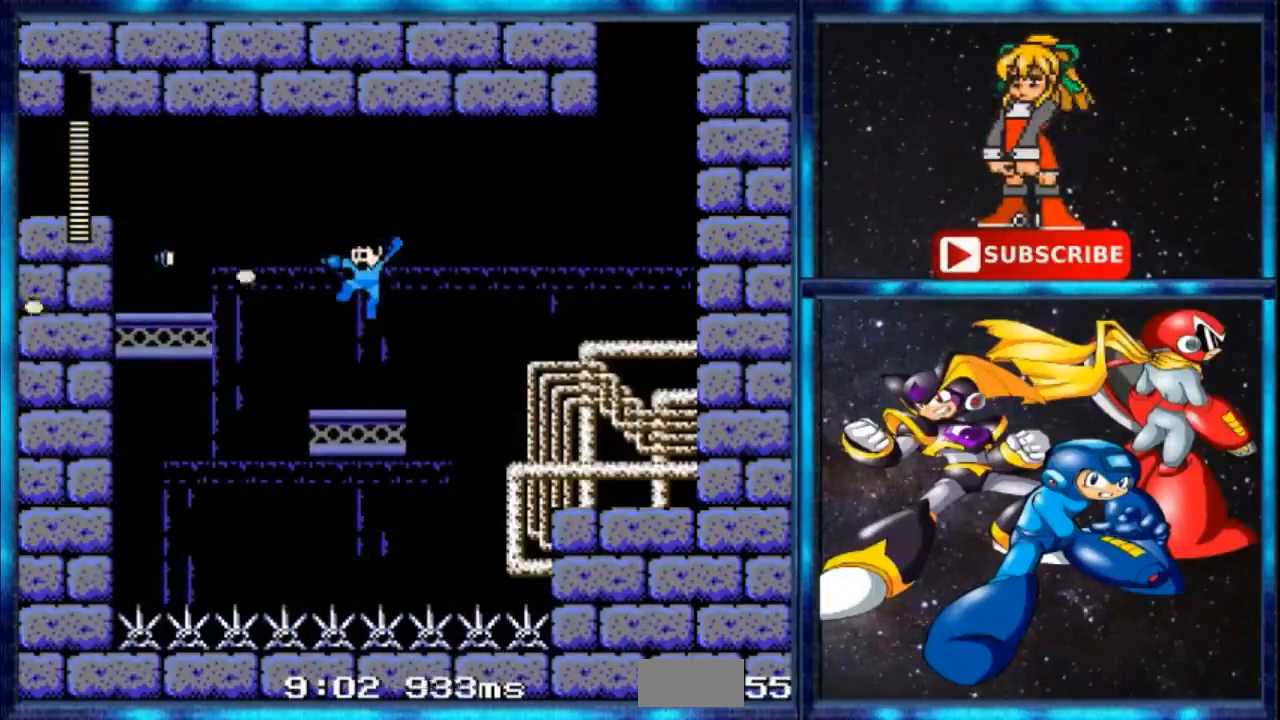
{"buttons": ["C", "DPAD_LEFT"]}
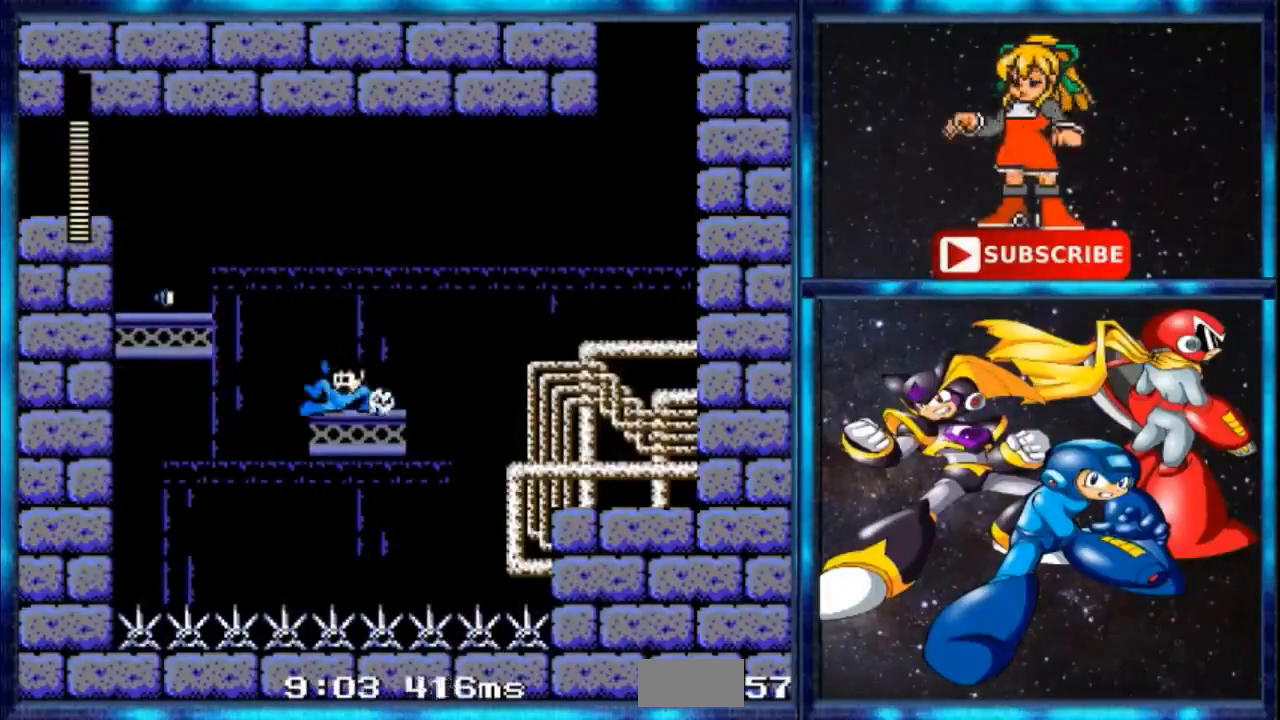
{"buttons": ["B", "DPAD_LEFT"], "events": [[67, "C", "up"], [100, "B", "down"]]}
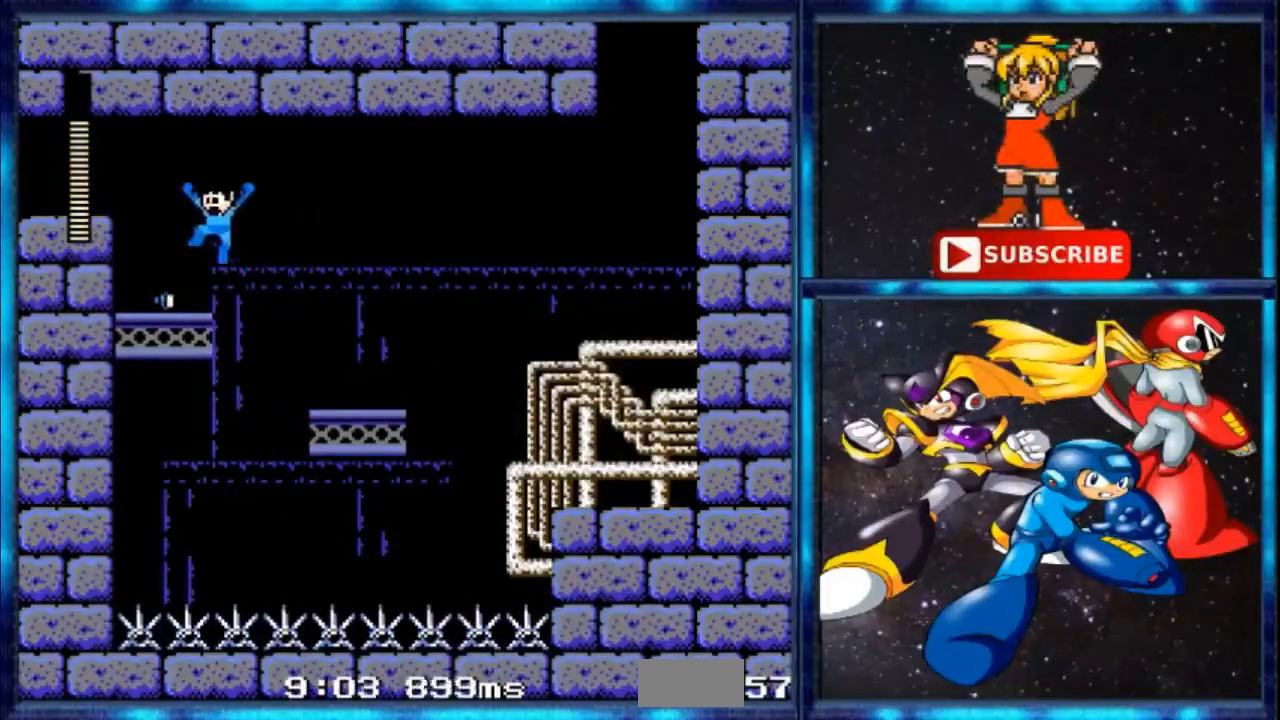
{"buttons": ["DPAD_LEFT"], "events": [[100, "B", "up"], [233, "B", "down"], [500, "B", "up"]]}
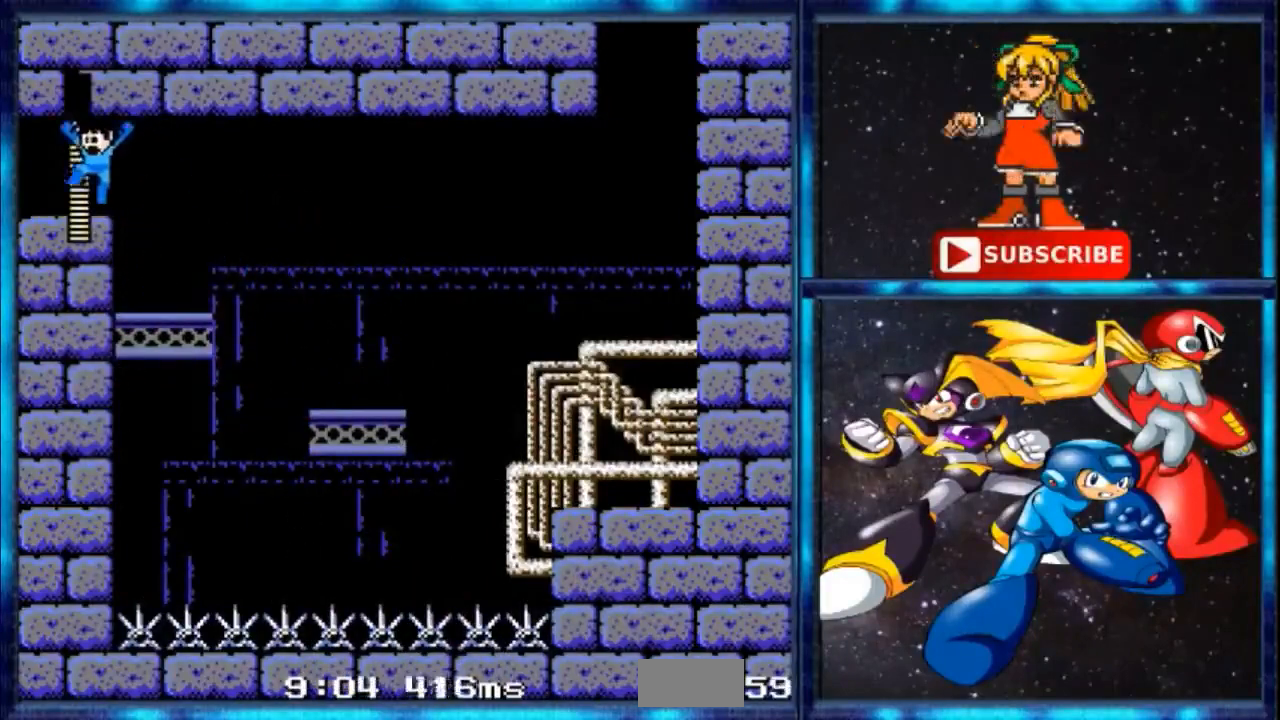
{"buttons": ["C", "DPAD_LEFT"], "events": [[200, "C", "down"]]}
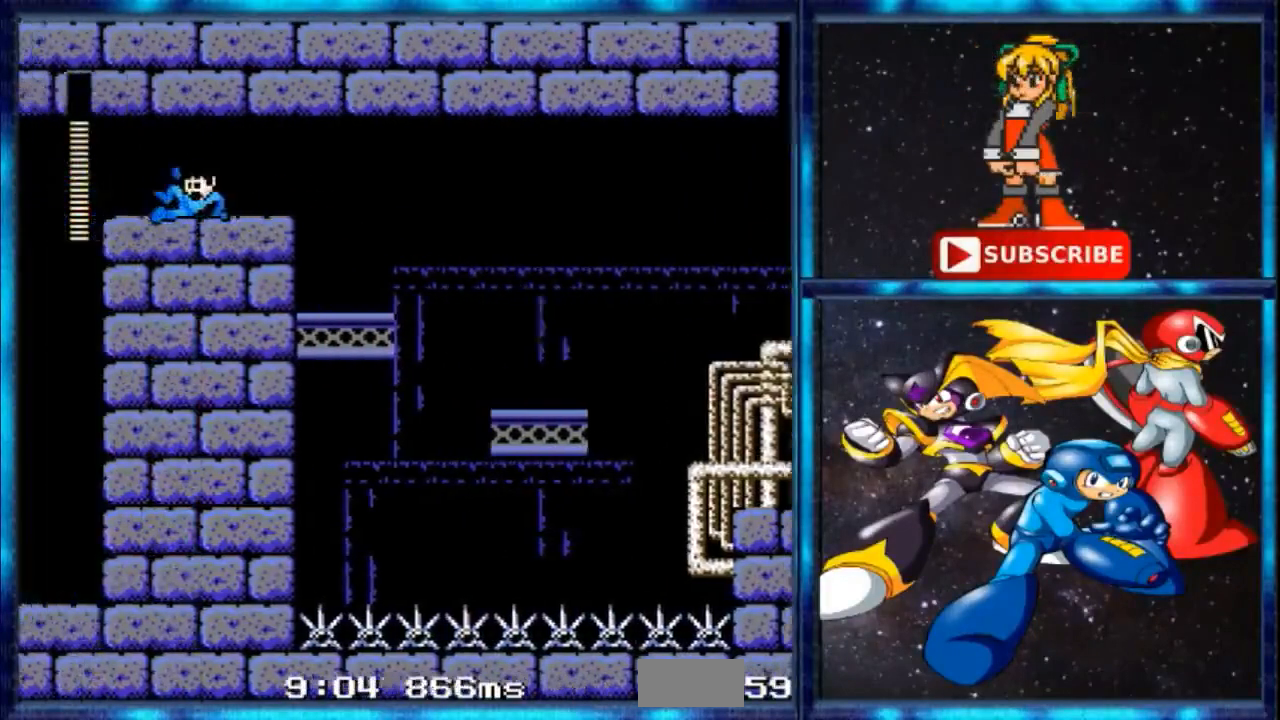
{"buttons": ["C", "DPAD_LEFT"], "events": []}
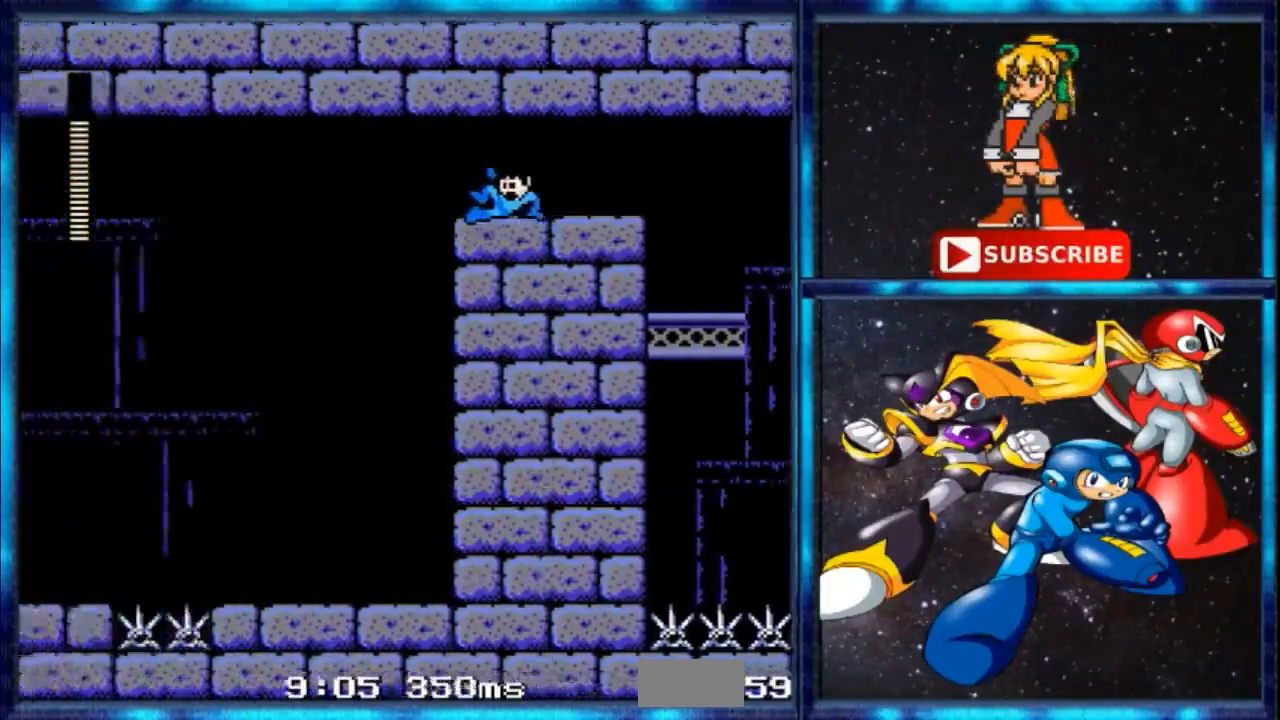
{"buttons": ["C", "DPAD_LEFT"], "events": []}
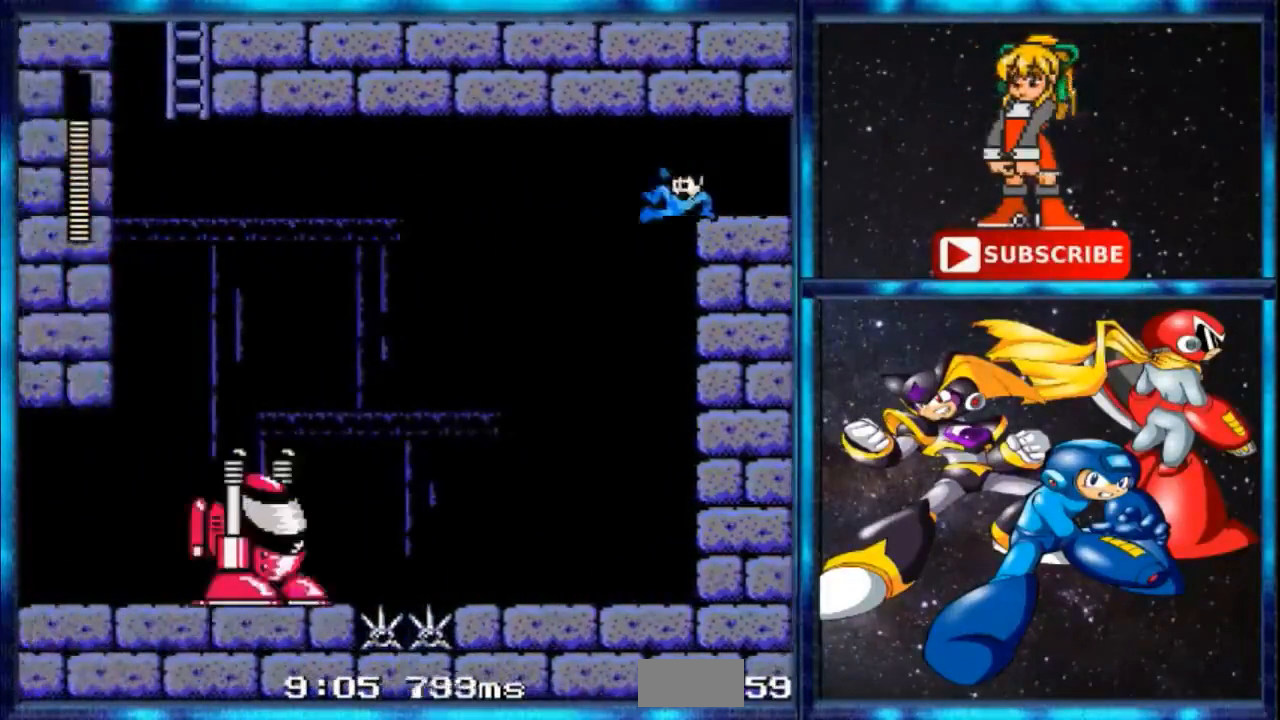
{"buttons": ["DPAD_LEFT"], "events": [[33, "C", "up"], [267, "A", "down"], [367, "A", "up"]]}